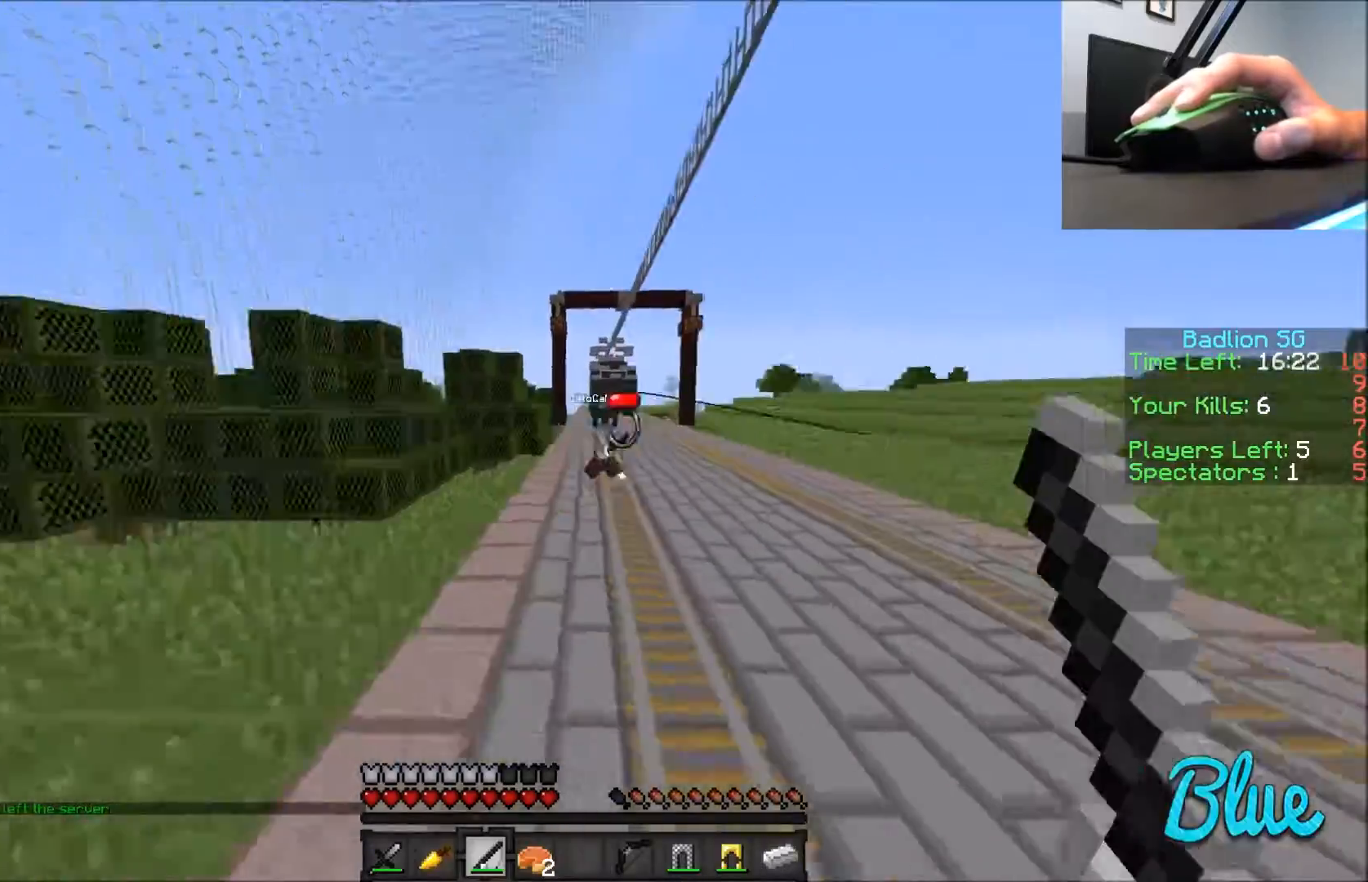
Gameplay with keyboard and mouse; each line is a JSON object with the keys and mouse buttons held at the frame after it. "events" lists presses ("down") and releases ("up") of "a", "d", "s", "w", "mouse_left" and "mouse_right" between this image and that frame as [ms after this image, input, new state], when the widget could be followed in between. "mouse_left", "mouse_right" = the "left", "right" buttons of the "mouse" list. No other keys are recorded. Fast repeated clicks can show as one long hold. Mouse movement is not recorded.
{"keys": ["w"], "mouse": [], "events": [[101, "mouse_left", "down"], [134, "mouse_left", "up"], [234, "a", "down"], [401, "a", "up"]]}
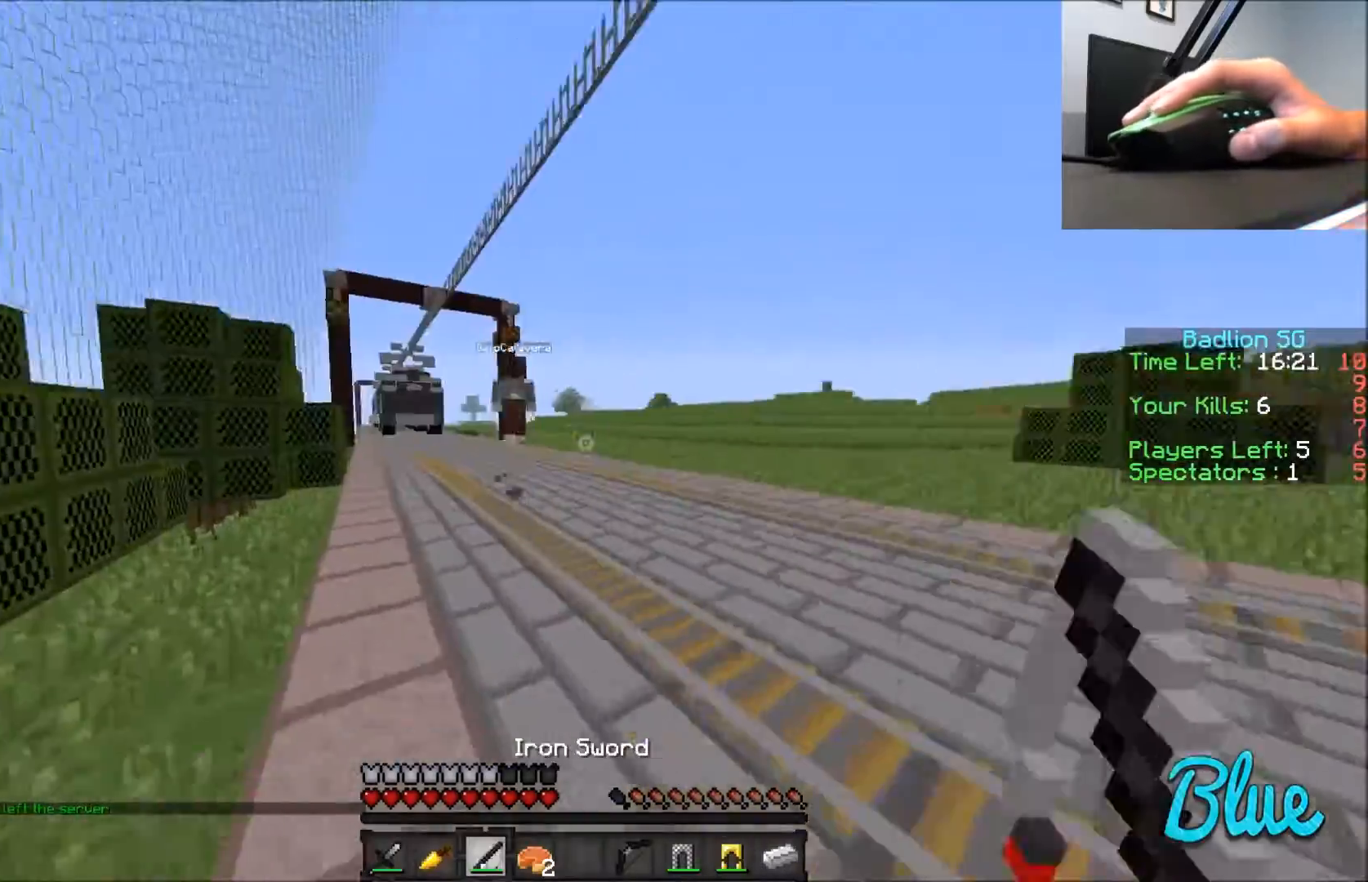
{"keys": ["w"], "mouse": [], "events": [[33, "a", "down"], [234, "a", "up"]]}
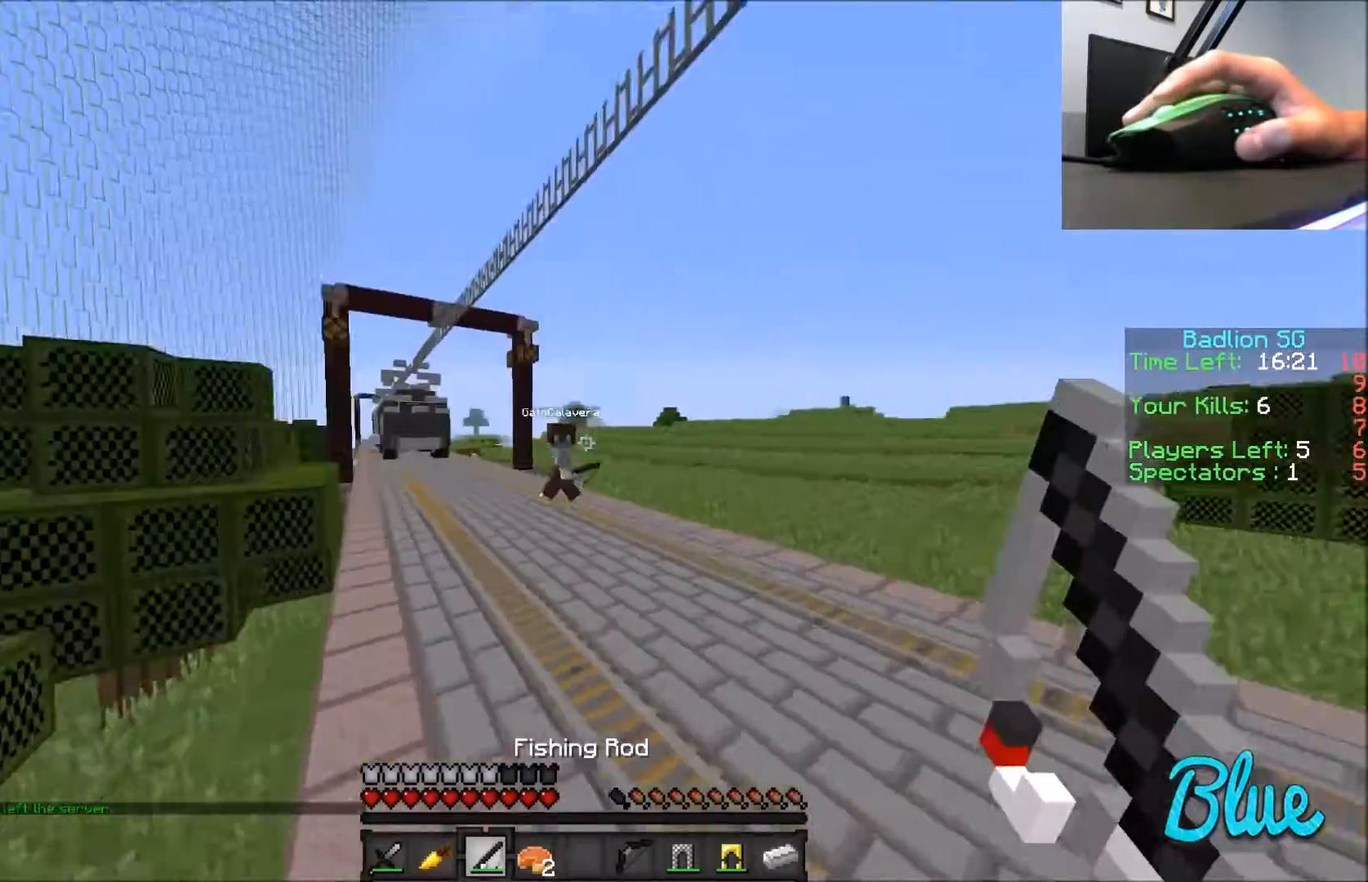
{"keys": ["d", "w"], "mouse": [], "events": [[101, "d", "down"], [101, "mouse_right", "down"], [234, "mouse_right", "up"]]}
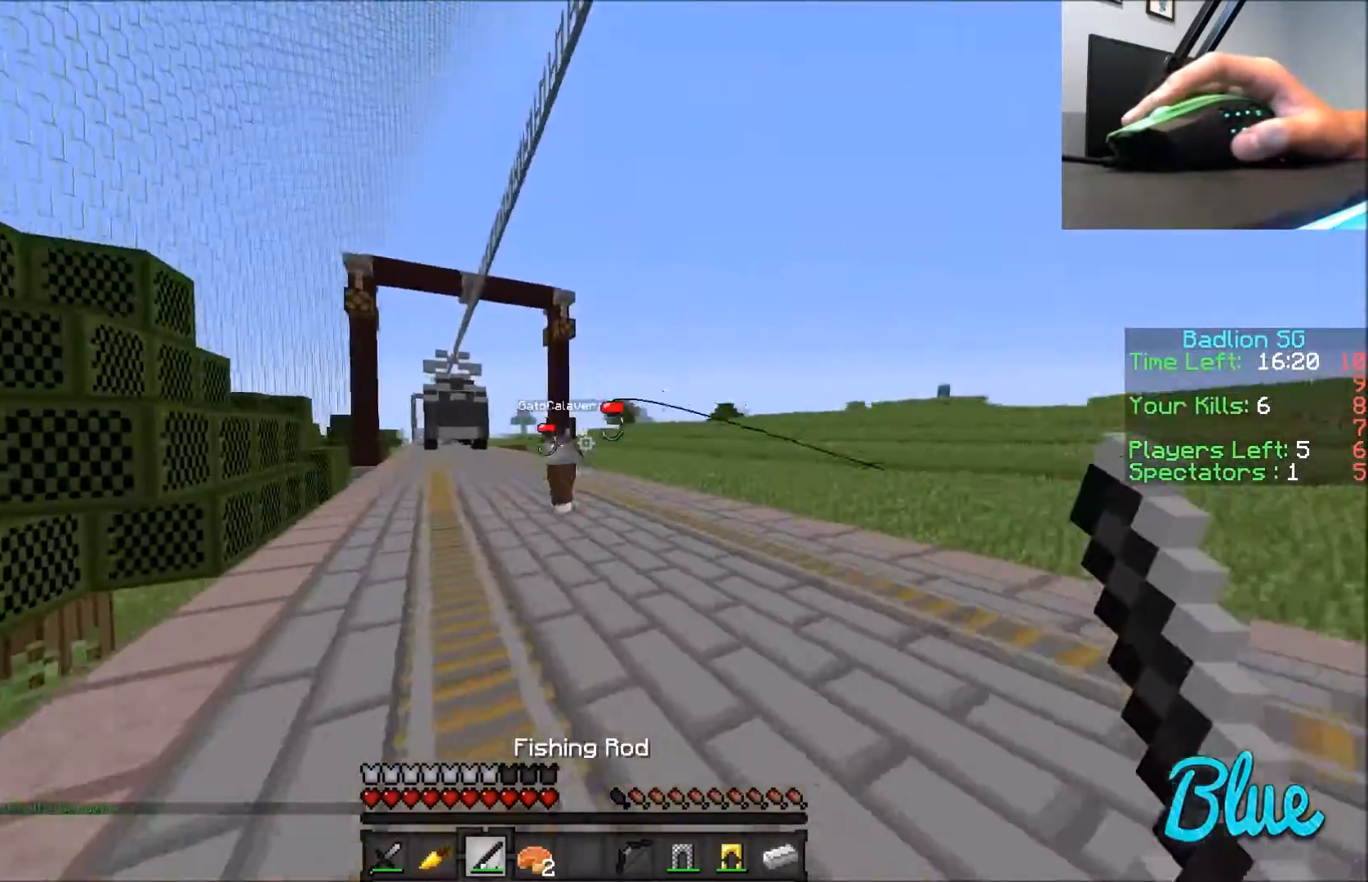
{"keys": ["d", "w"], "mouse": [], "events": [[100, "d", "up"], [133, "mouse_right", "down"], [233, "mouse_right", "up"], [334, "d", "down"]]}
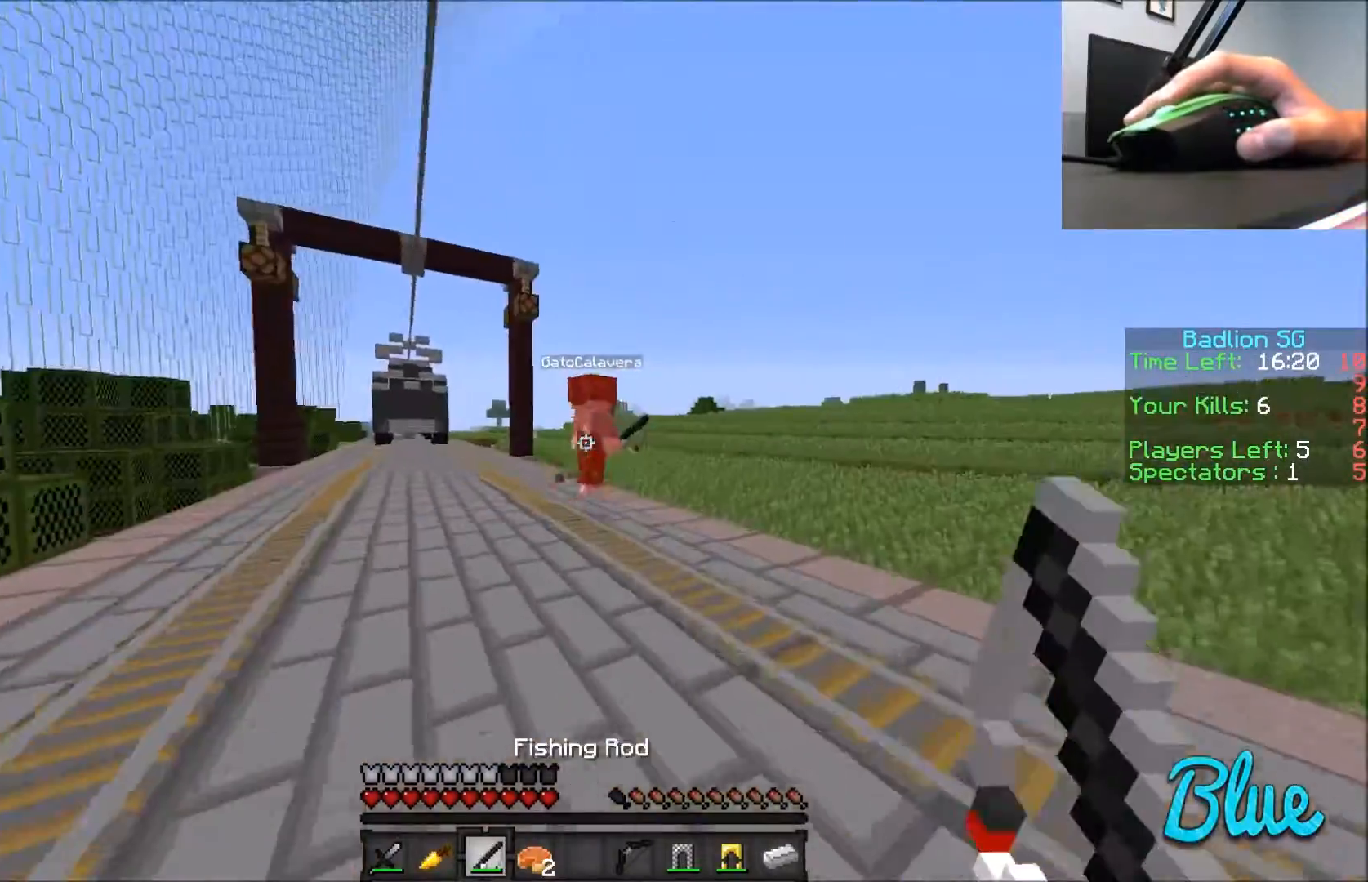
{"keys": ["d", "w"], "mouse": [], "events": [[167, "mouse_right", "down"], [301, "mouse_right", "up"]]}
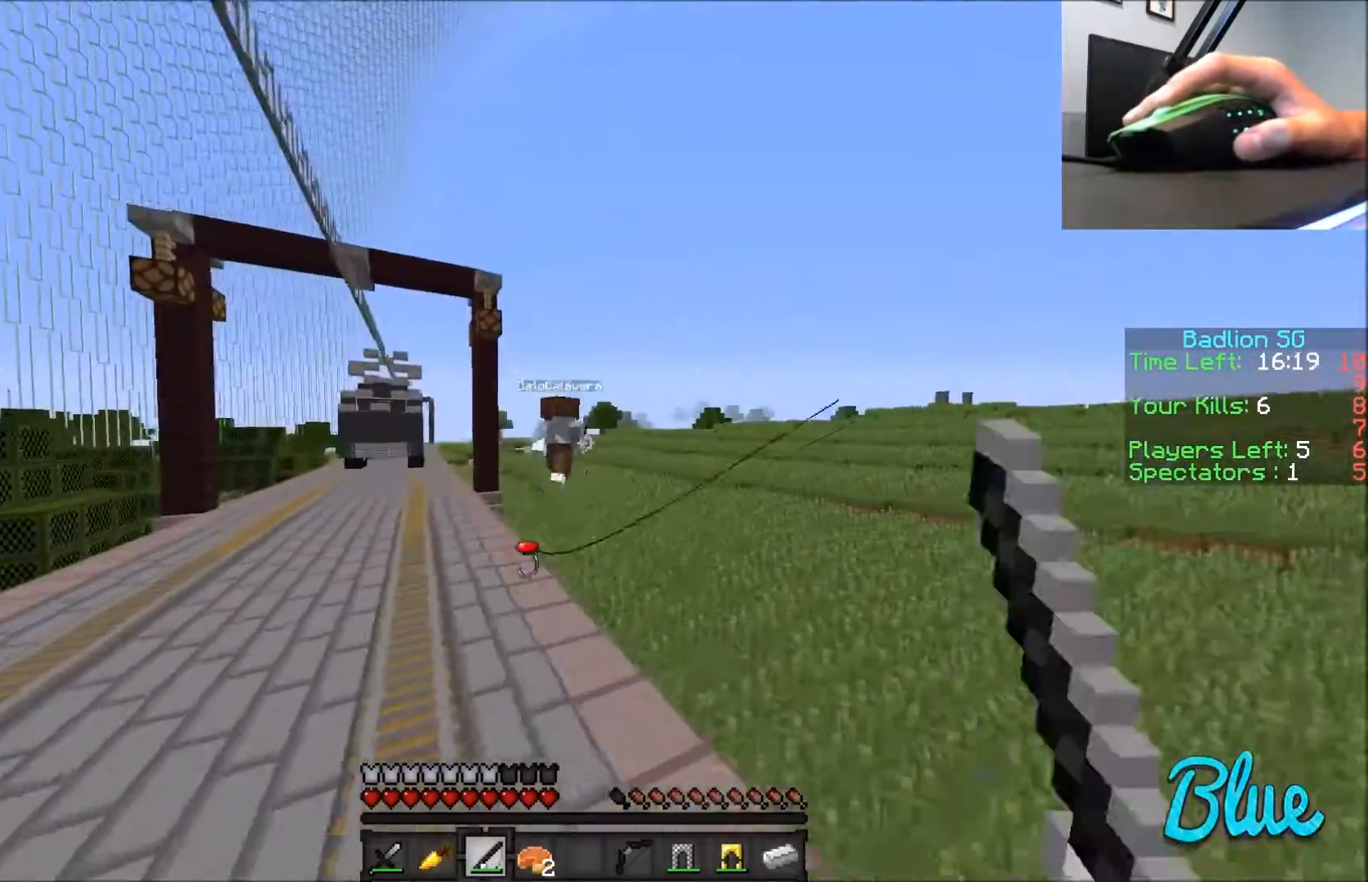
{"keys": ["w"], "mouse": [], "events": [[133, "d", "up"], [200, "mouse_right", "down"], [334, "mouse_right", "up"]]}
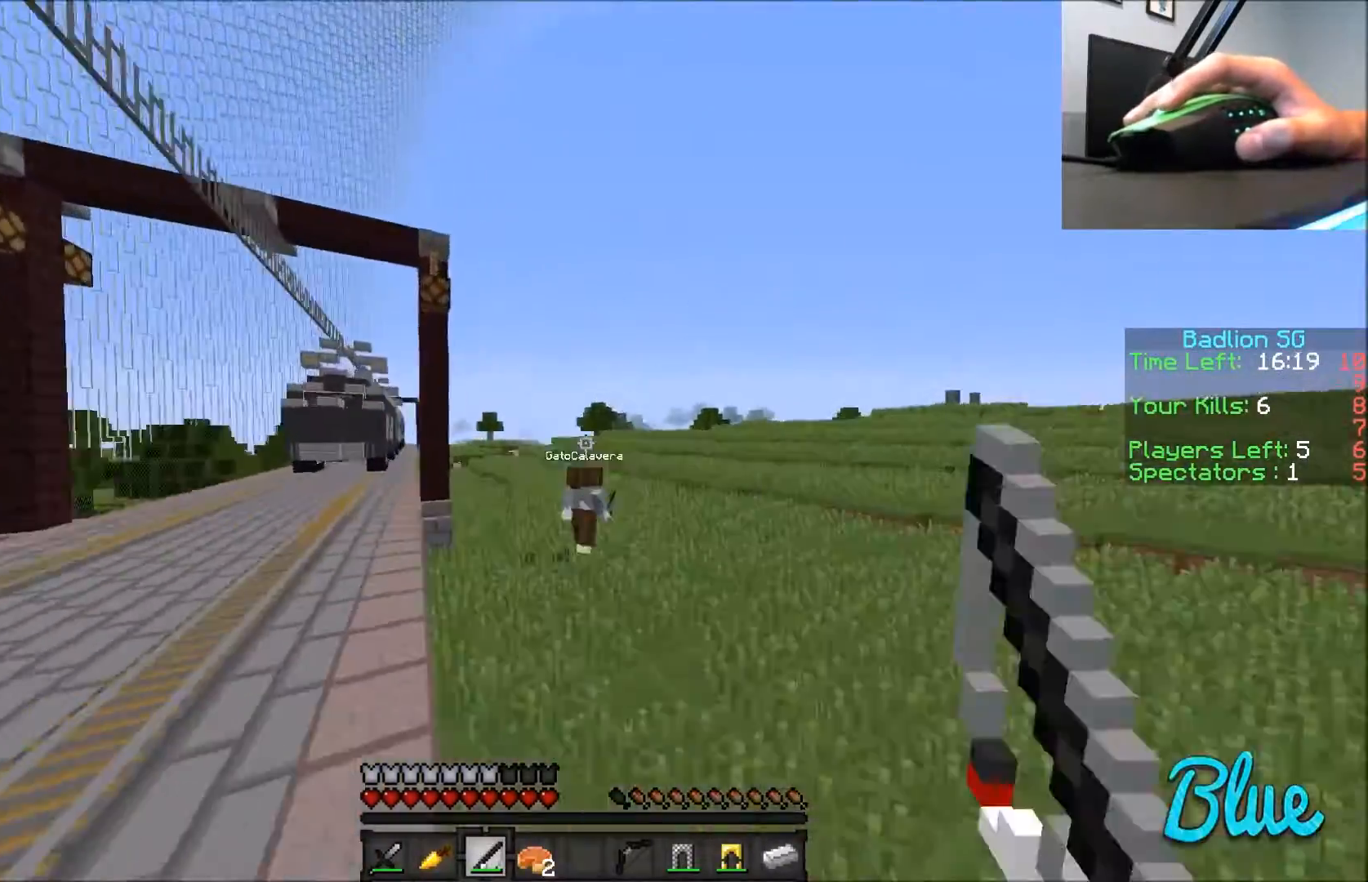
{"keys": ["d", "w"], "mouse": [], "events": [[34, "mouse_right", "down"], [201, "mouse_right", "up"], [468, "d", "down"]]}
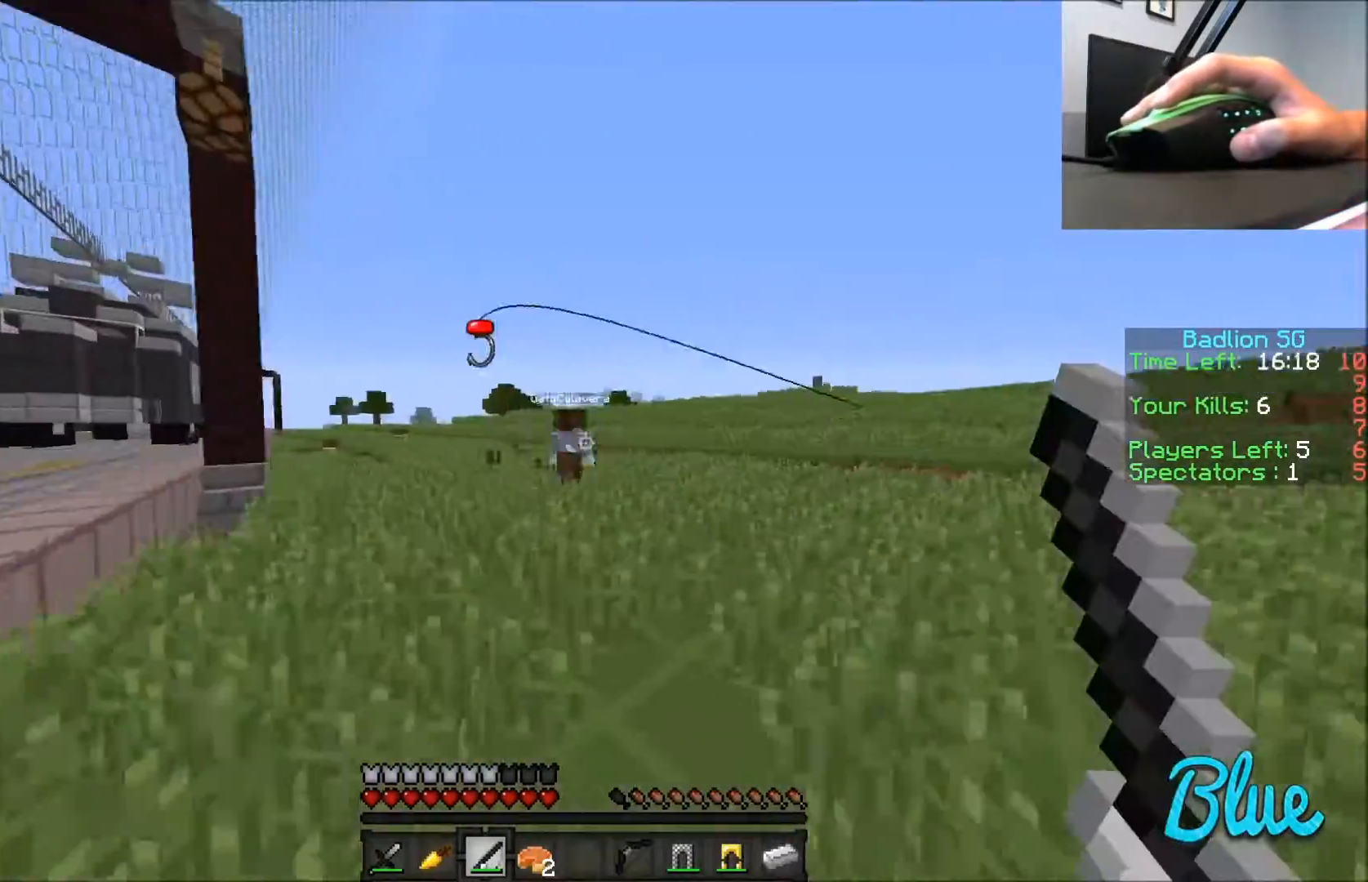
{"keys": ["w"], "mouse": ["right"], "events": [[133, "mouse_right", "down"], [234, "d", "up"], [234, "mouse_right", "up"], [400, "mouse_right", "down"]]}
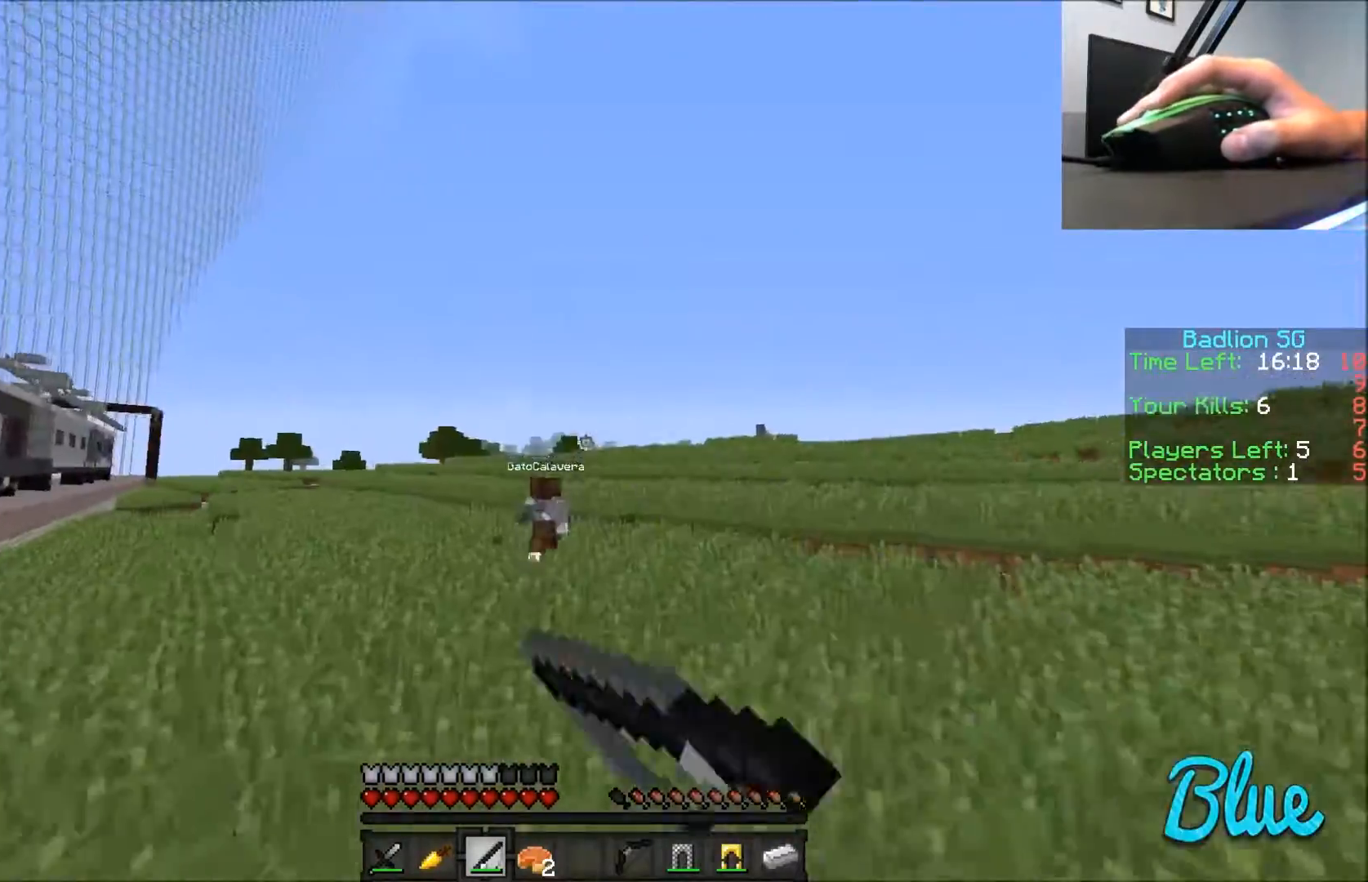
{"keys": ["w"], "mouse": [], "events": [[34, "mouse_right", "up"]]}
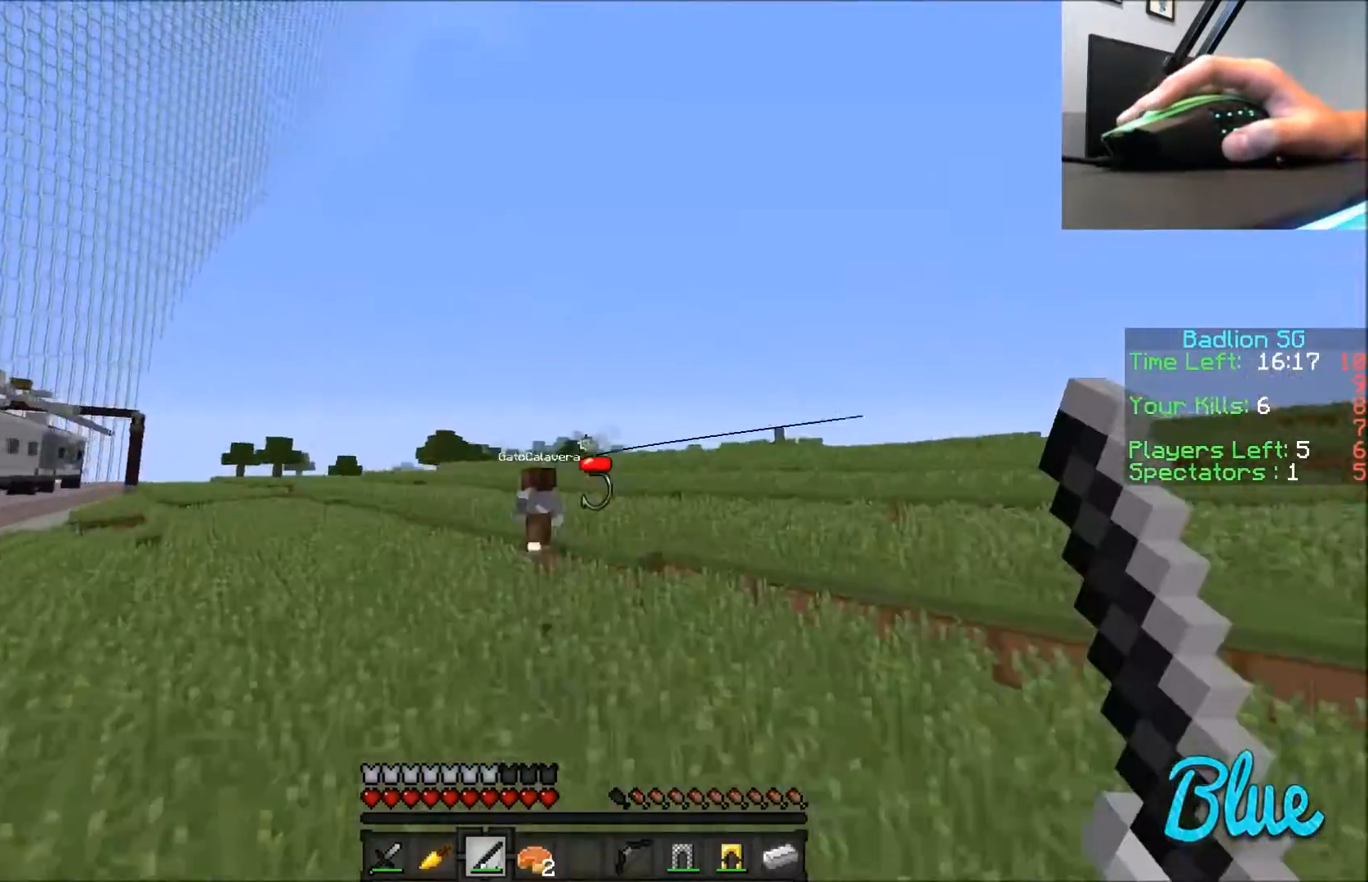
{"keys": ["a", "w"], "mouse": ["right"], "events": [[100, "mouse_right", "down"], [133, "a", "down"], [234, "mouse_right", "up"], [434, "mouse_right", "down"]]}
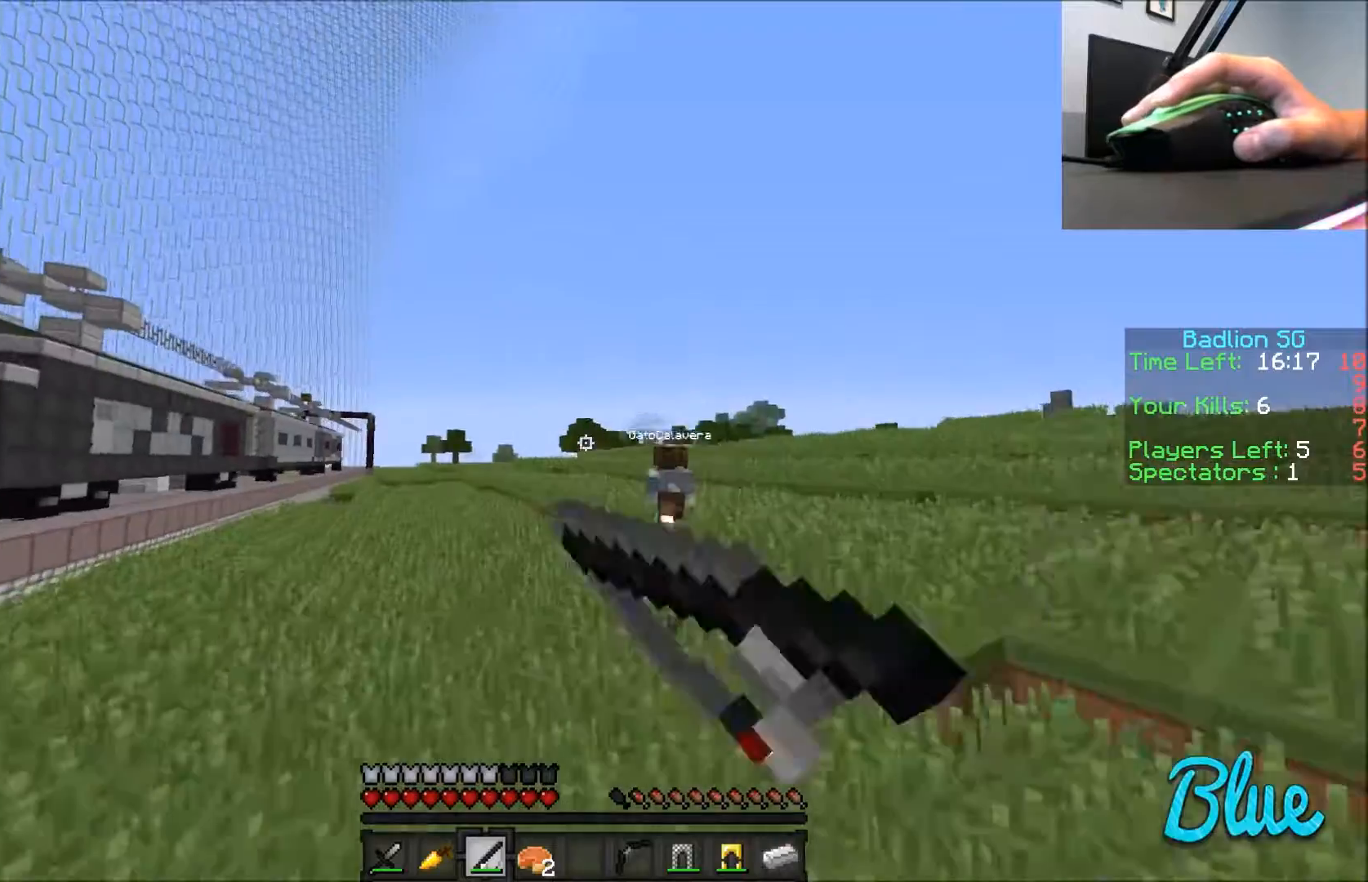
{"keys": ["d", "w"], "mouse": ["right"], "events": [[34, "mouse_right", "up"], [134, "a", "up"], [434, "mouse_right", "down"], [468, "d", "down"]]}
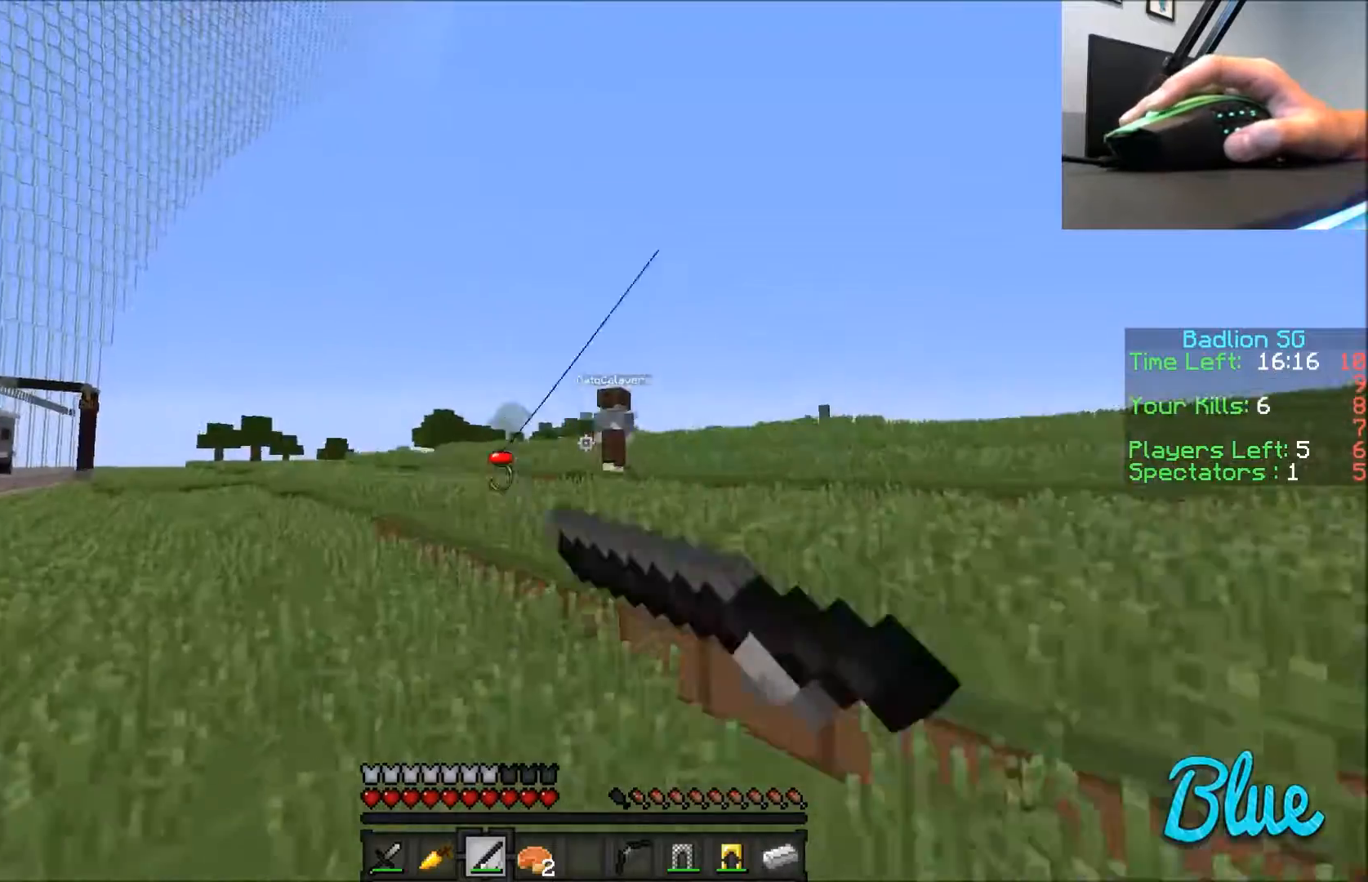
{"keys": ["a", "w"], "mouse": [], "events": [[33, "mouse_right", "up"], [234, "mouse_right", "down"], [367, "mouse_right", "up"], [500, "a", "down"], [500, "d", "up"]]}
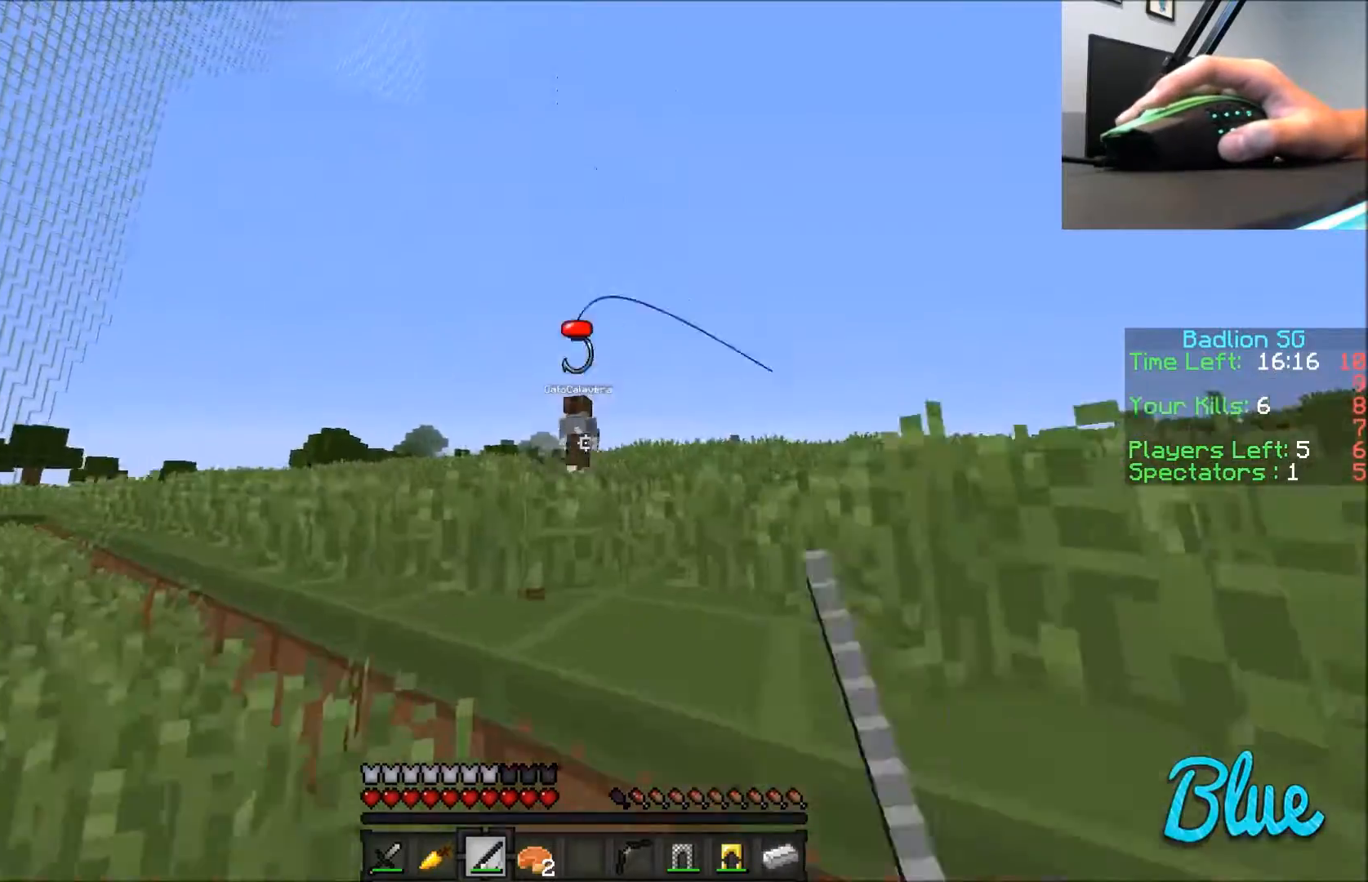
{"keys": ["w"], "mouse": [], "events": [[167, "a", "up"], [401, "mouse_right", "down"], [501, "mouse_right", "up"]]}
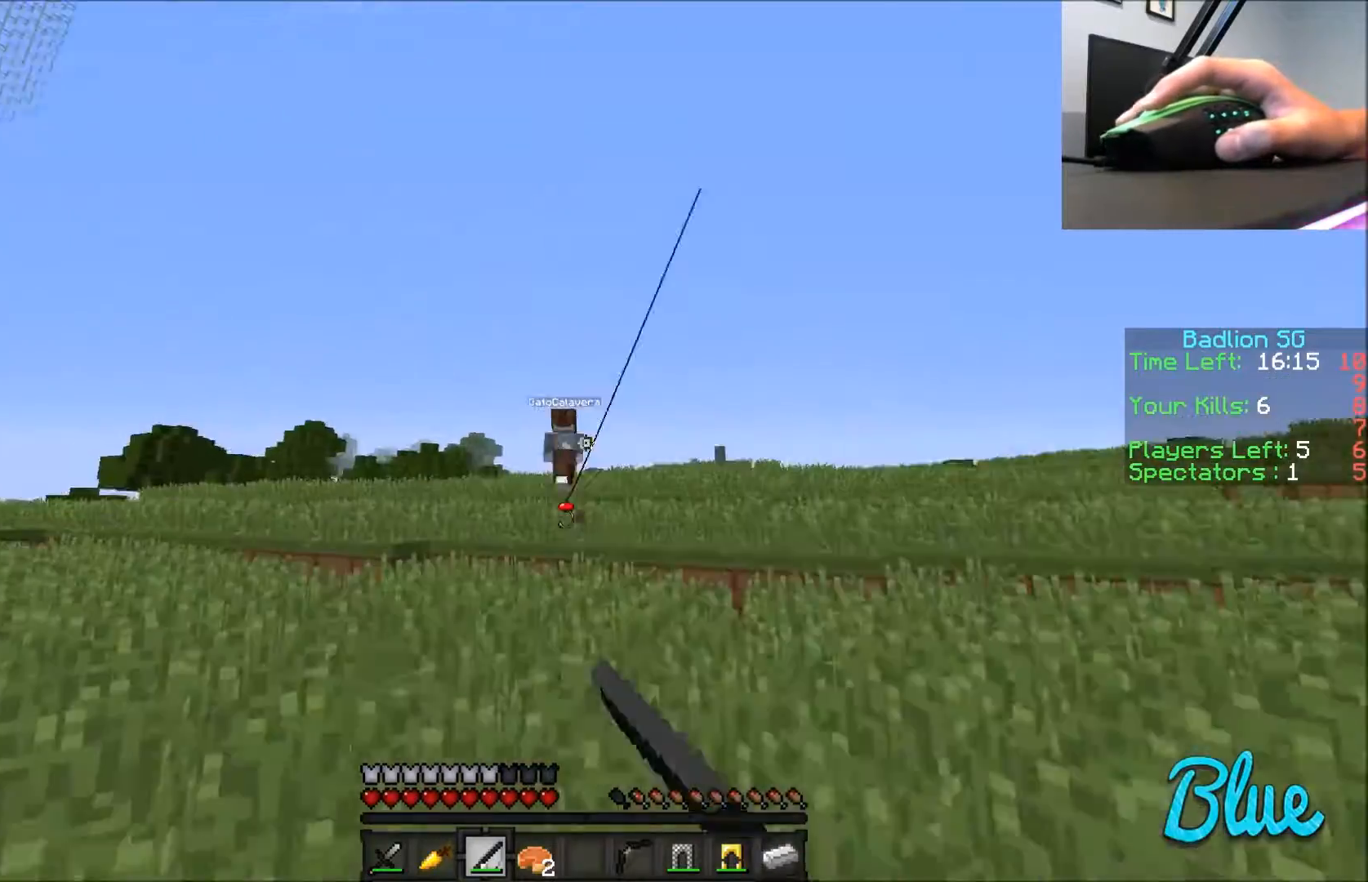
{"keys": ["w"], "mouse": ["right"], "events": [[33, "a", "down"], [300, "a", "up"], [434, "mouse_right", "down"]]}
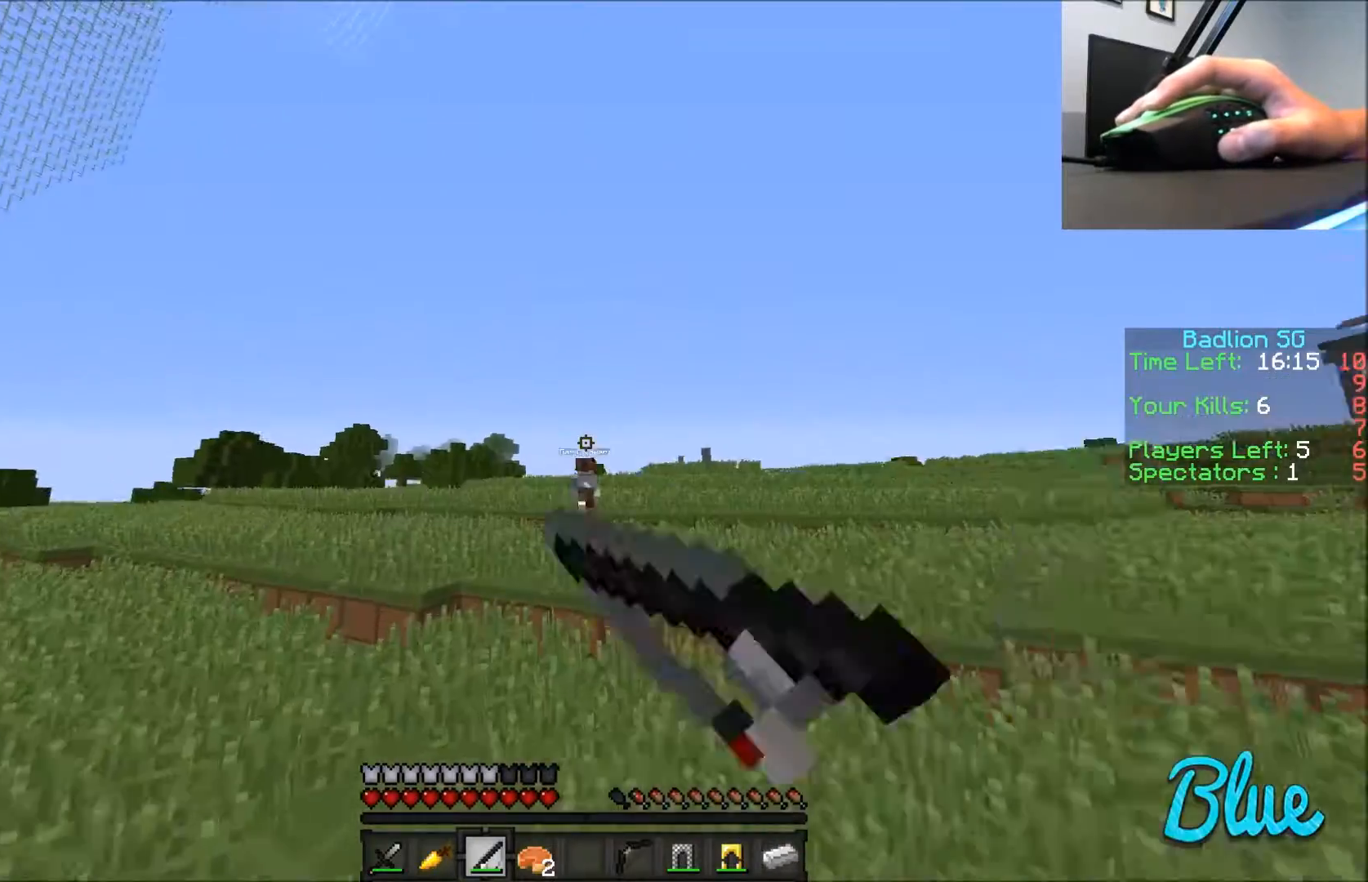
{"keys": ["w"], "mouse": ["right"], "events": [[101, "mouse_right", "up"], [434, "mouse_right", "down"]]}
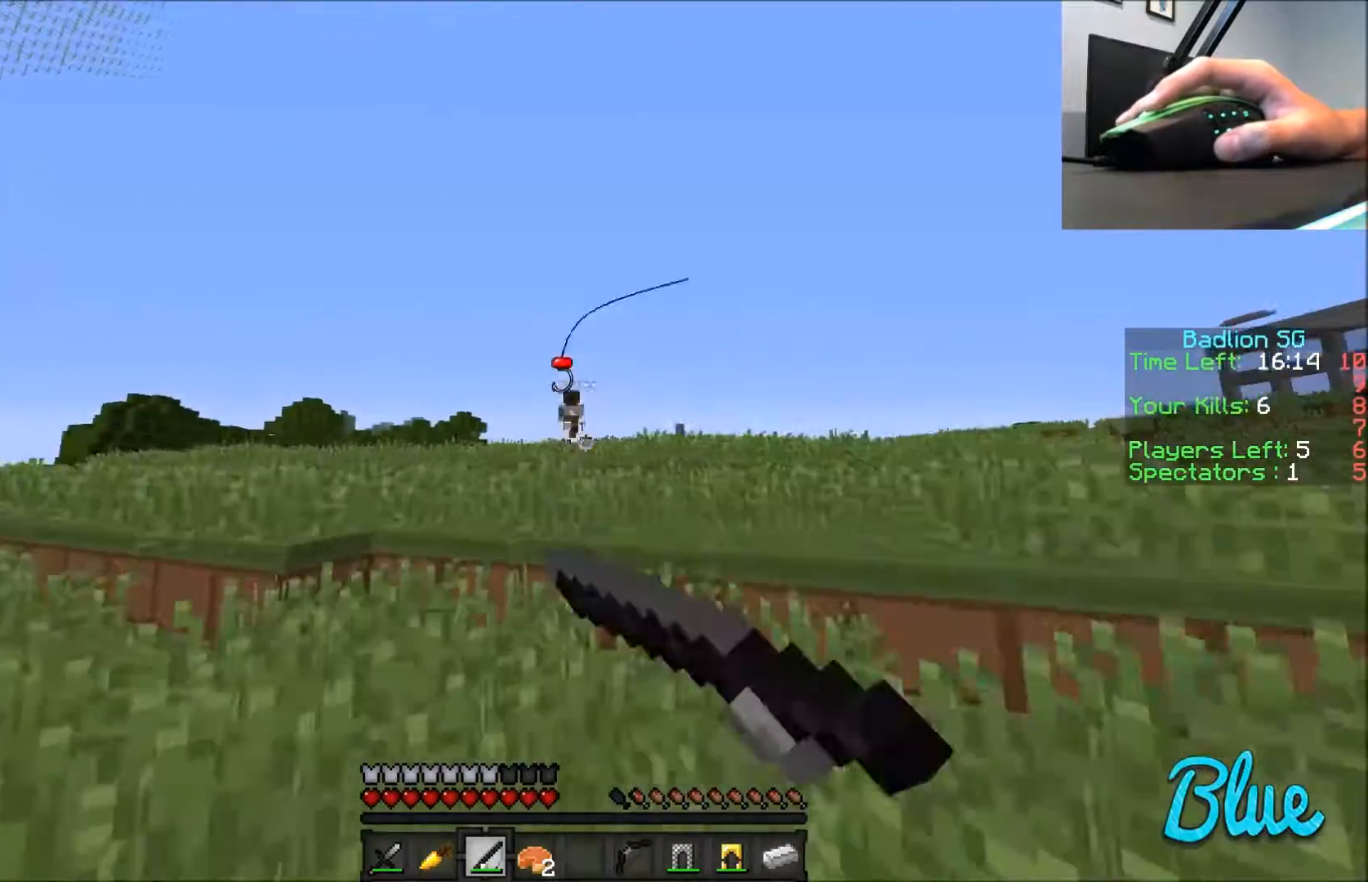
{"keys": ["w"], "mouse": [], "events": [[33, "mouse_right", "up"]]}
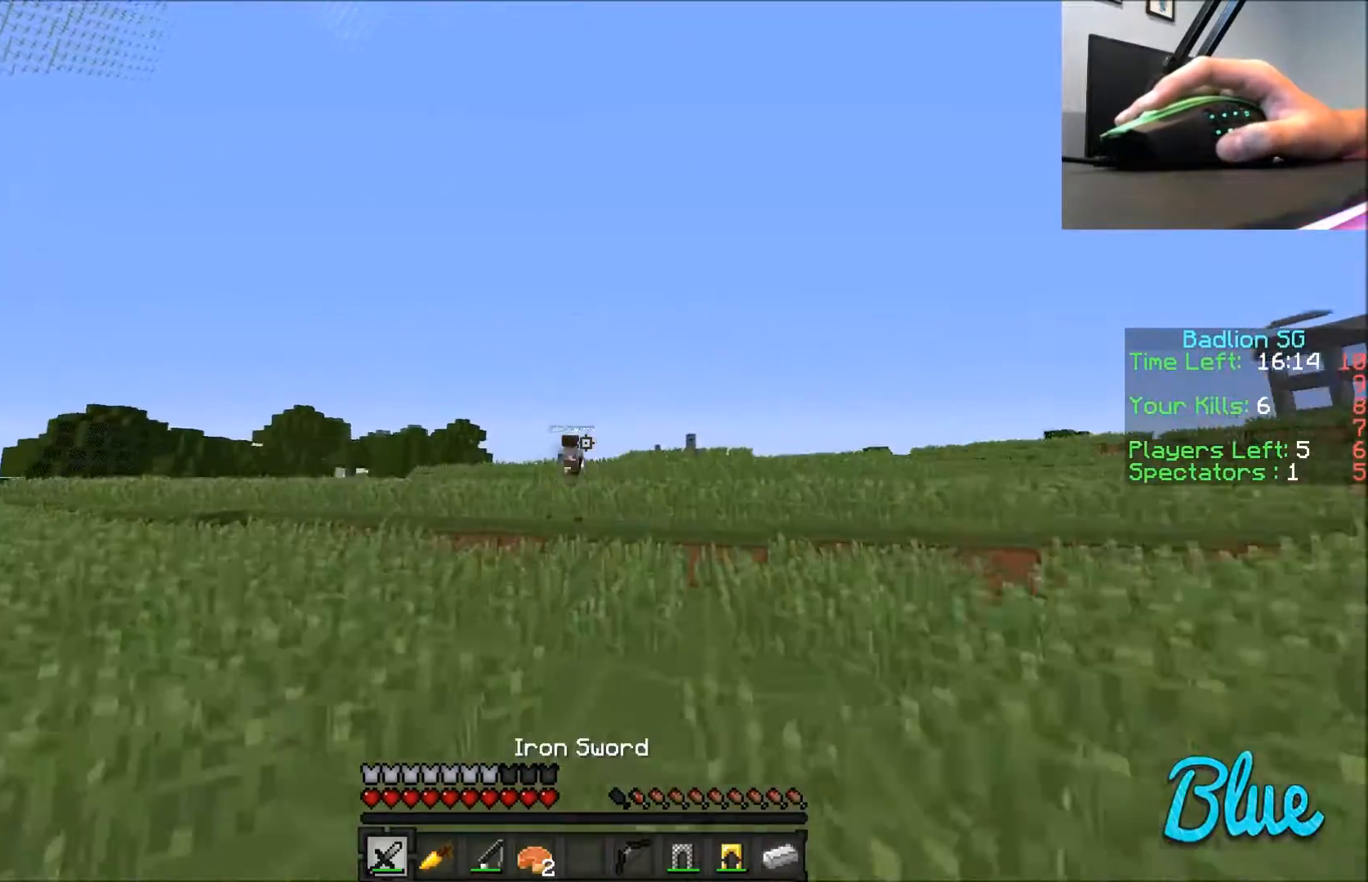
{"keys": ["w"], "mouse": [], "events": []}
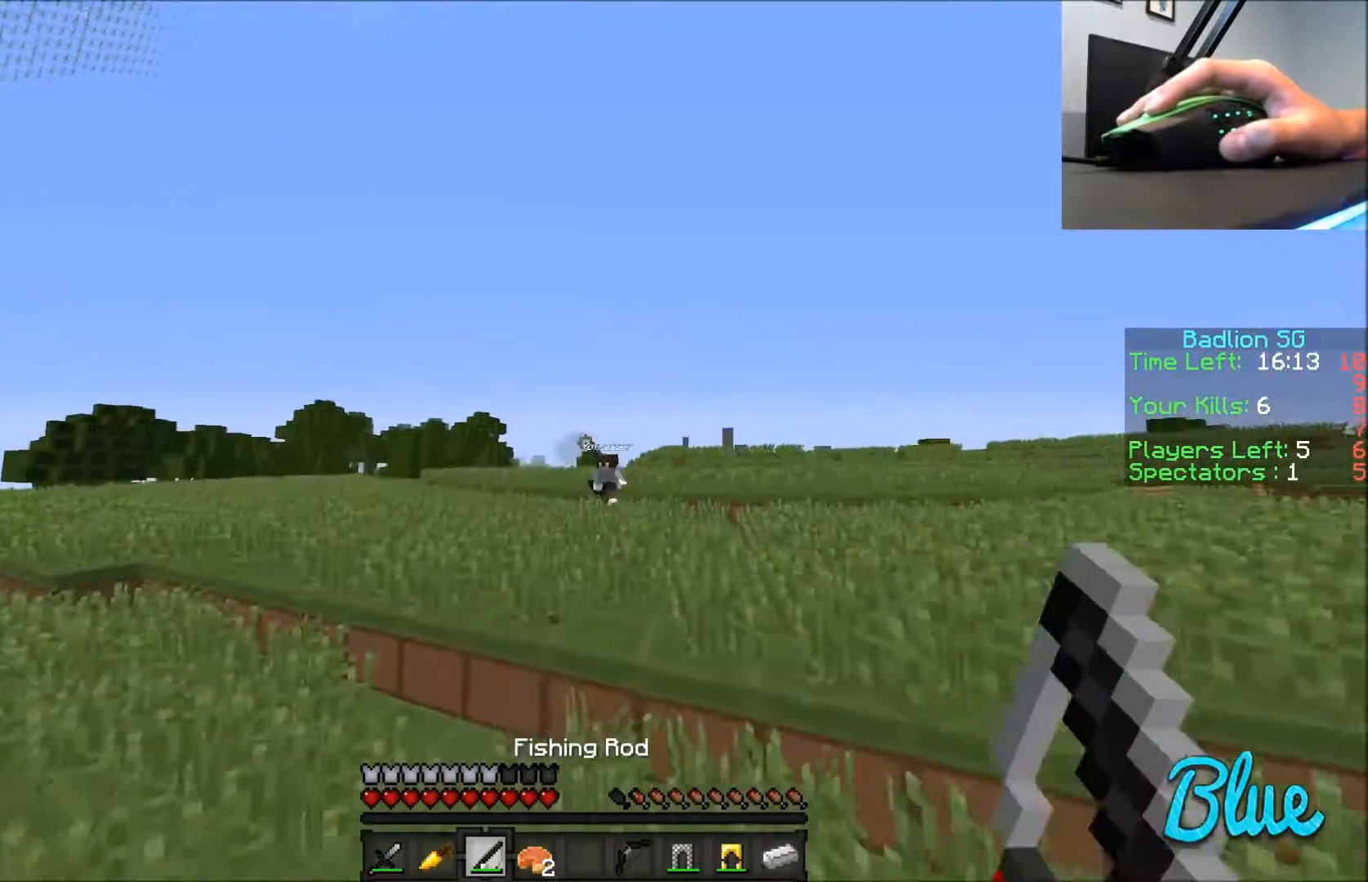
{"keys": ["a", "w"], "mouse": [], "events": [[67, "a", "down"]]}
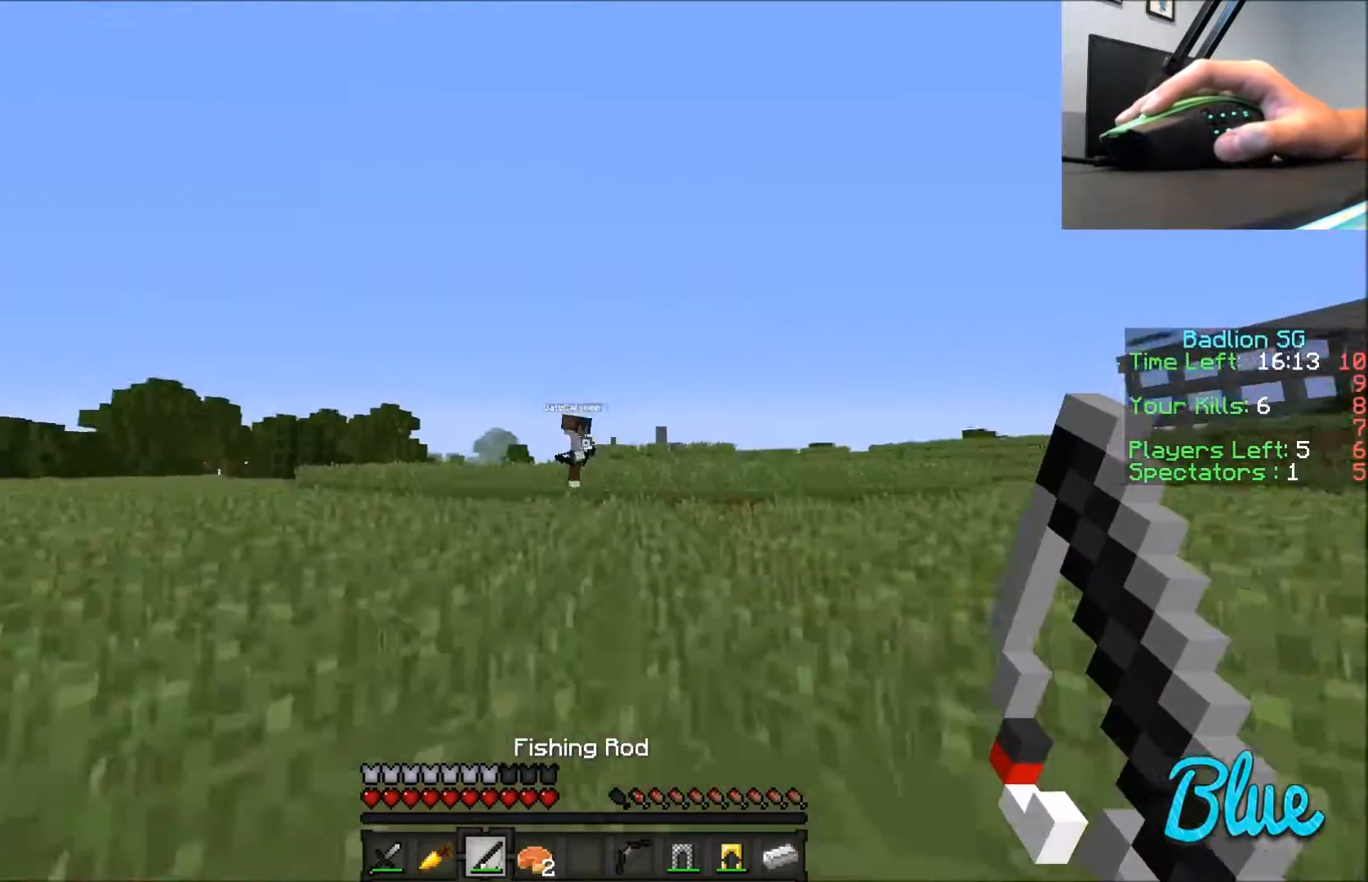
{"keys": ["d", "w"], "mouse": [], "events": [[134, "mouse_right", "down"], [167, "a", "up"], [234, "mouse_right", "up"], [434, "d", "down"]]}
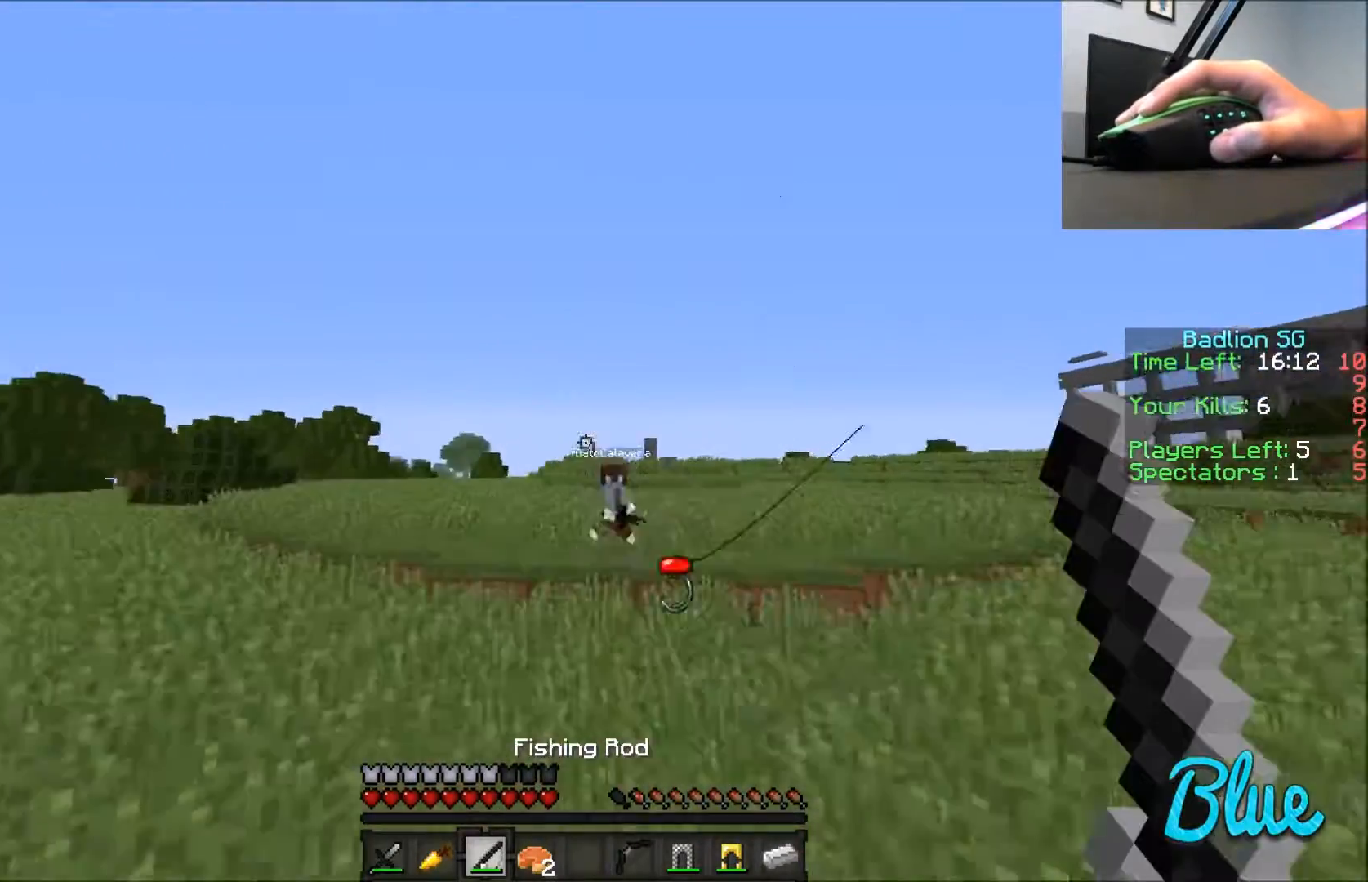
{"keys": ["d", "w"], "mouse": [], "events": [[167, "mouse_right", "down"], [267, "mouse_right", "up"]]}
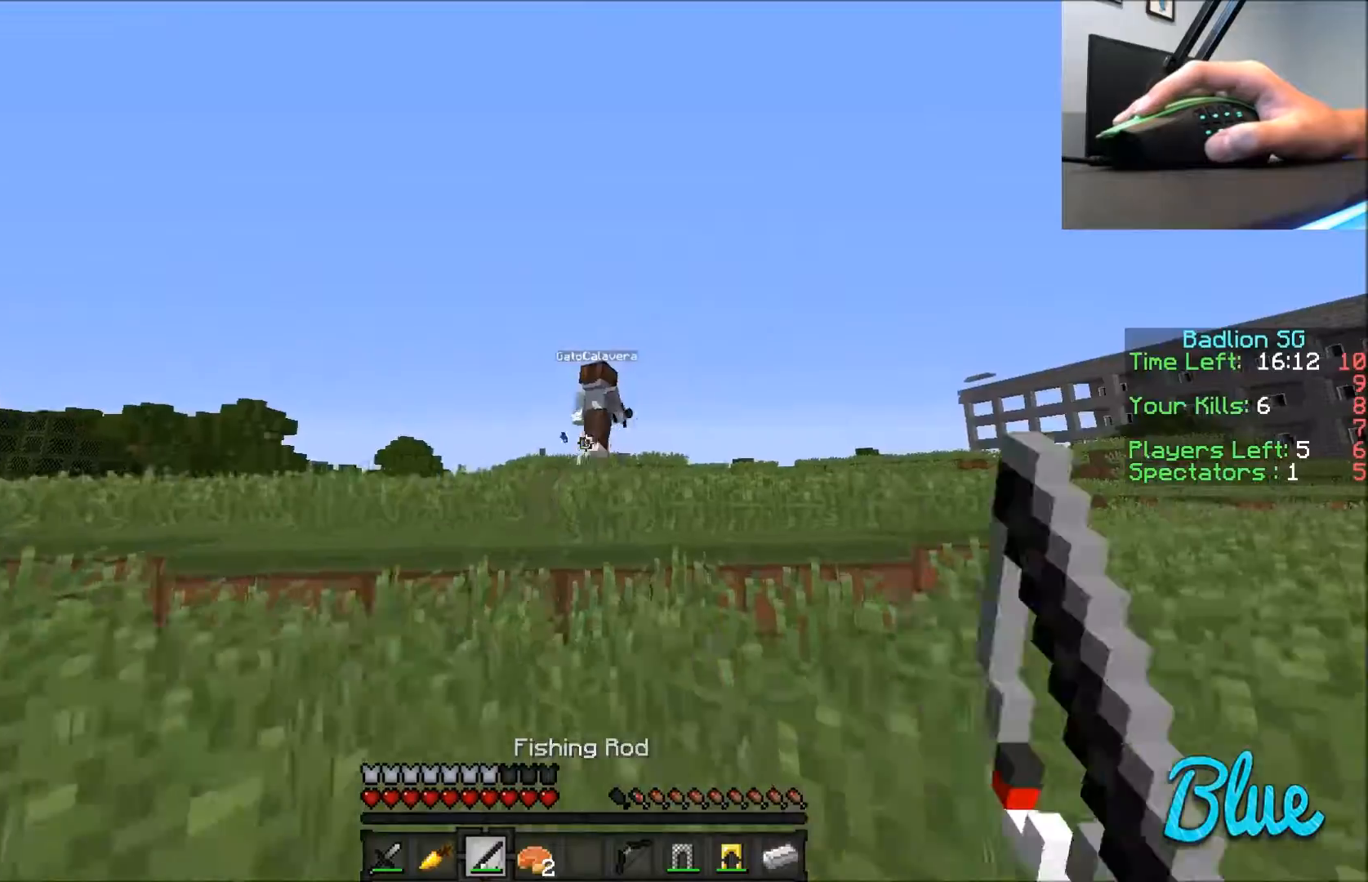
{"keys": ["w"], "mouse": [], "events": [[201, "d", "up"]]}
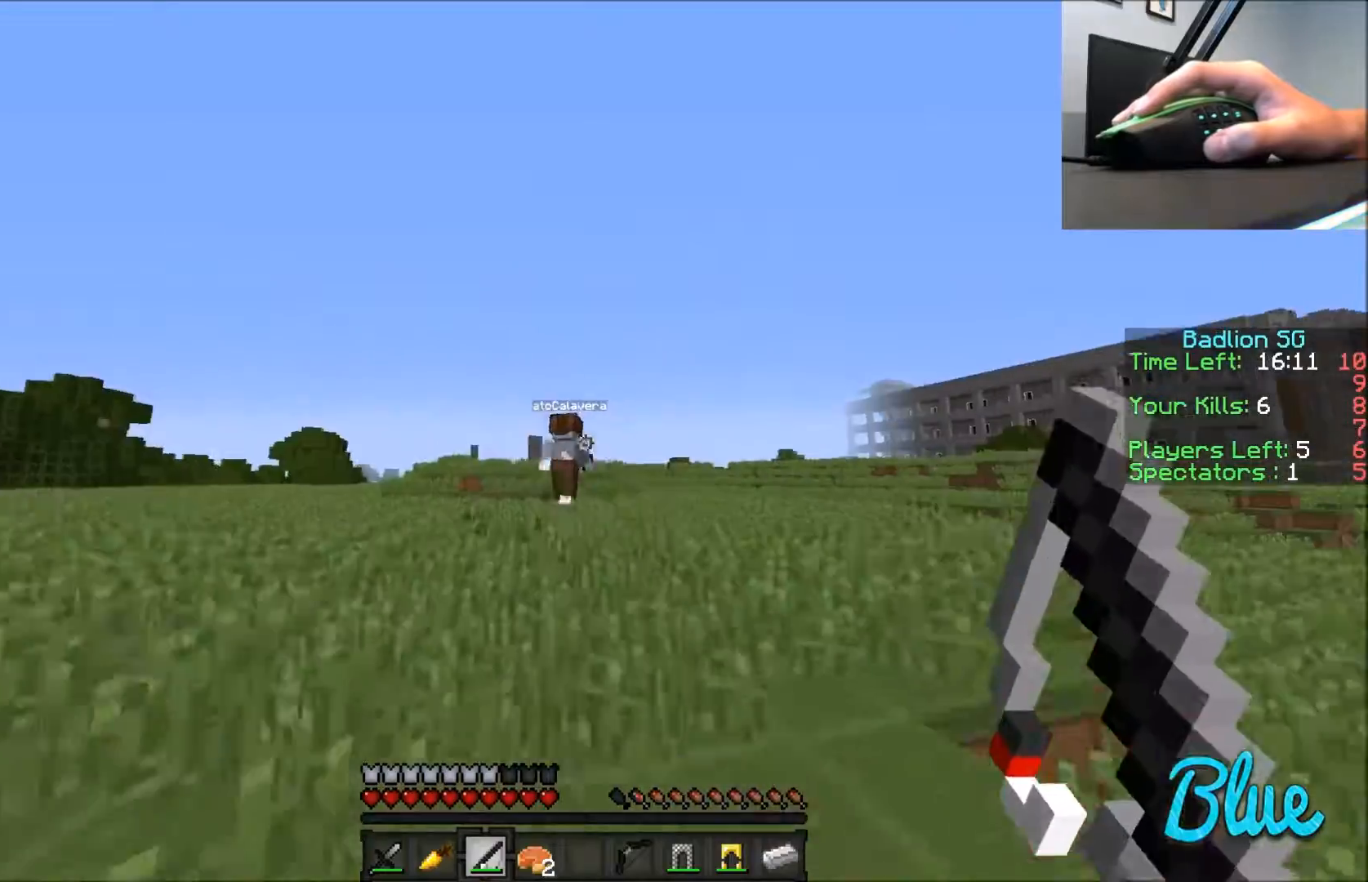
{"keys": ["w"], "mouse": [], "events": [[33, "mouse_right", "down"], [133, "mouse_right", "up"]]}
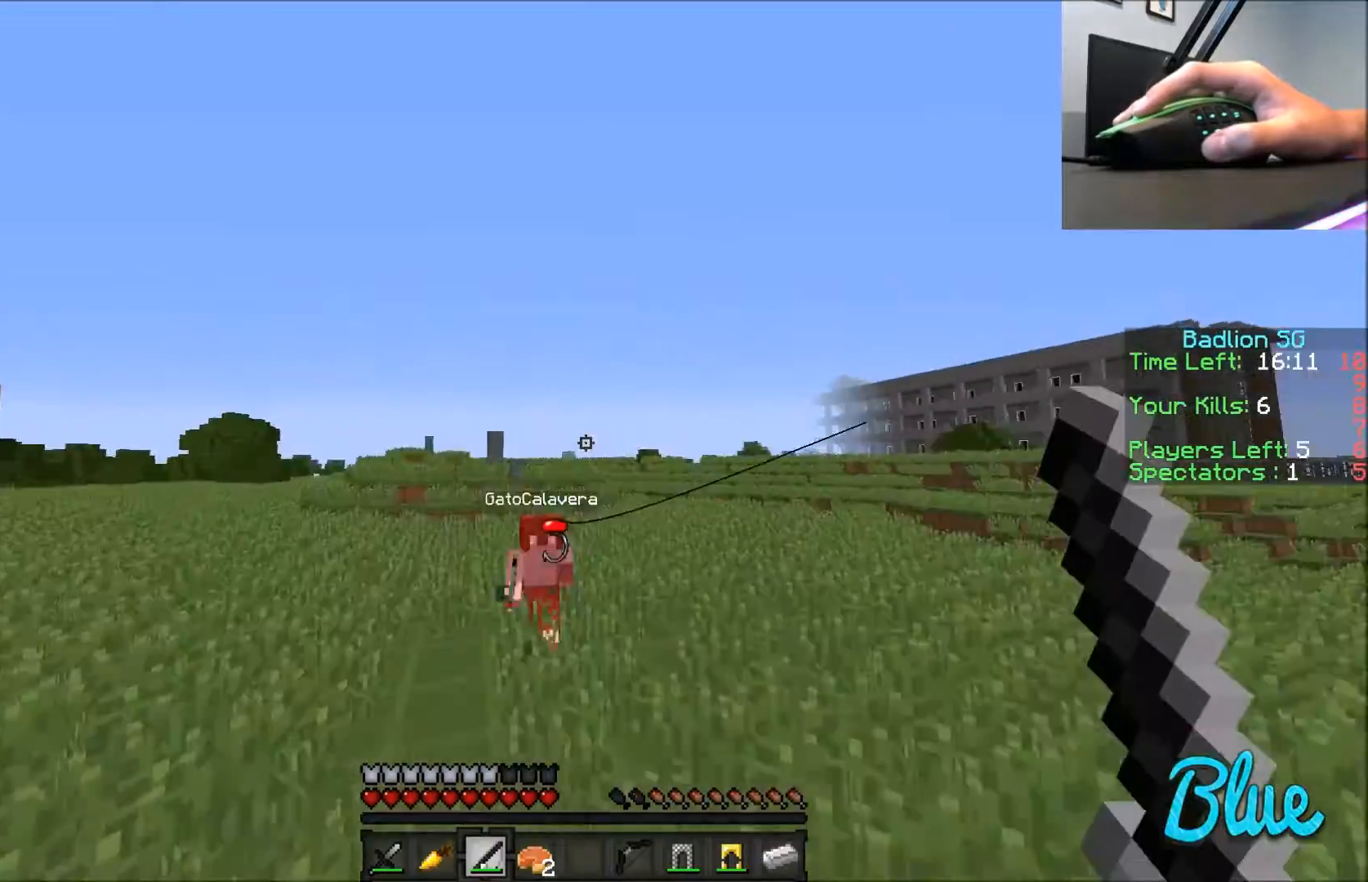
{"keys": ["d", "w"], "mouse": ["left"], "events": [[34, "d", "down"], [101, "mouse_right", "down"], [201, "mouse_right", "up"], [267, "mouse_left", "down"], [367, "mouse_left", "up"], [434, "mouse_left", "down"]]}
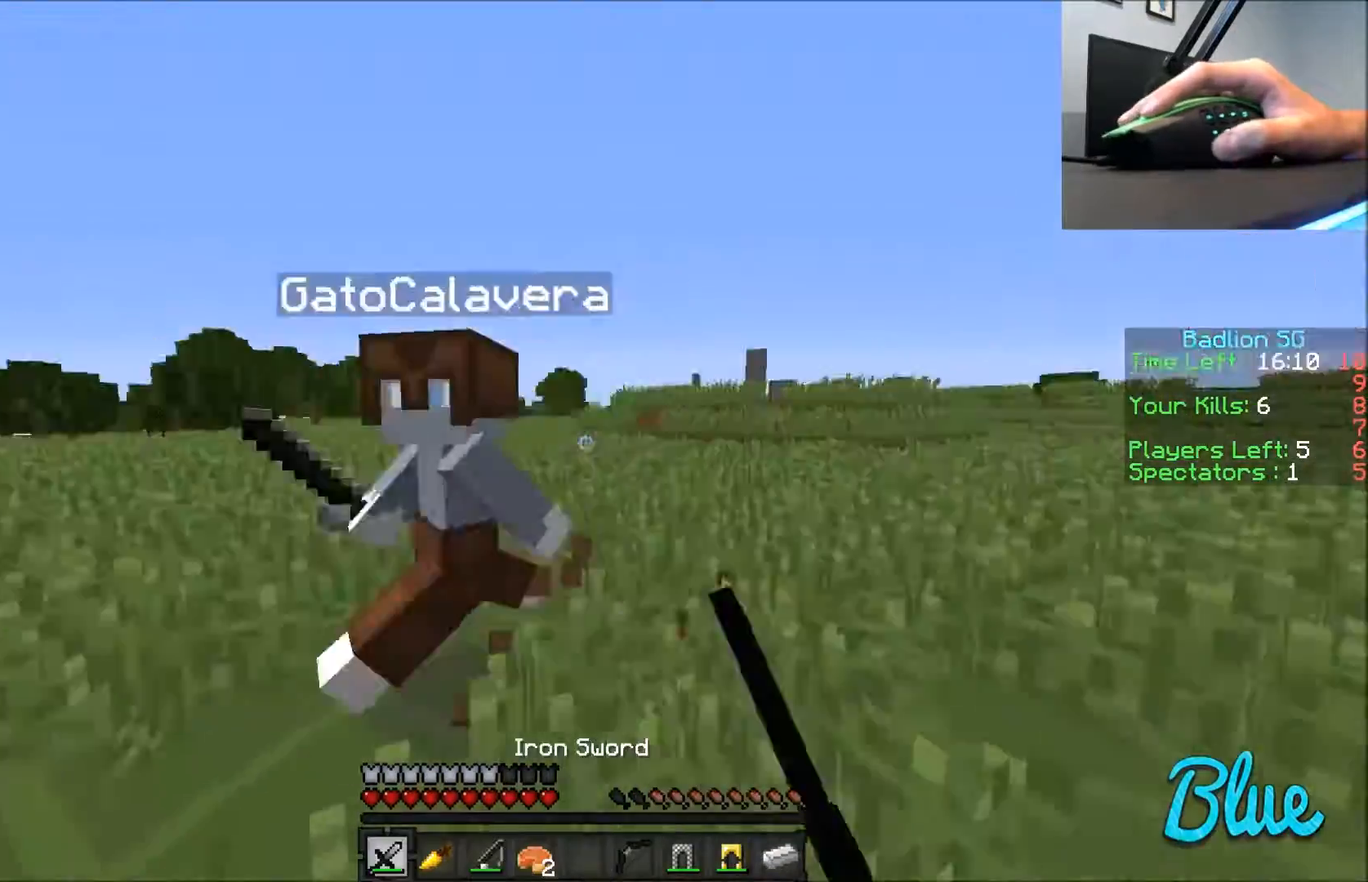
{"keys": ["a", "w"], "mouse": ["left"], "events": [[33, "mouse_left", "up"], [67, "mouse_left", "down"], [133, "d", "up"], [133, "mouse_left", "up"], [200, "mouse_left", "down"], [234, "a", "down"], [267, "mouse_left", "up"], [334, "mouse_left", "down"], [400, "mouse_left", "up"], [500, "mouse_left", "down"]]}
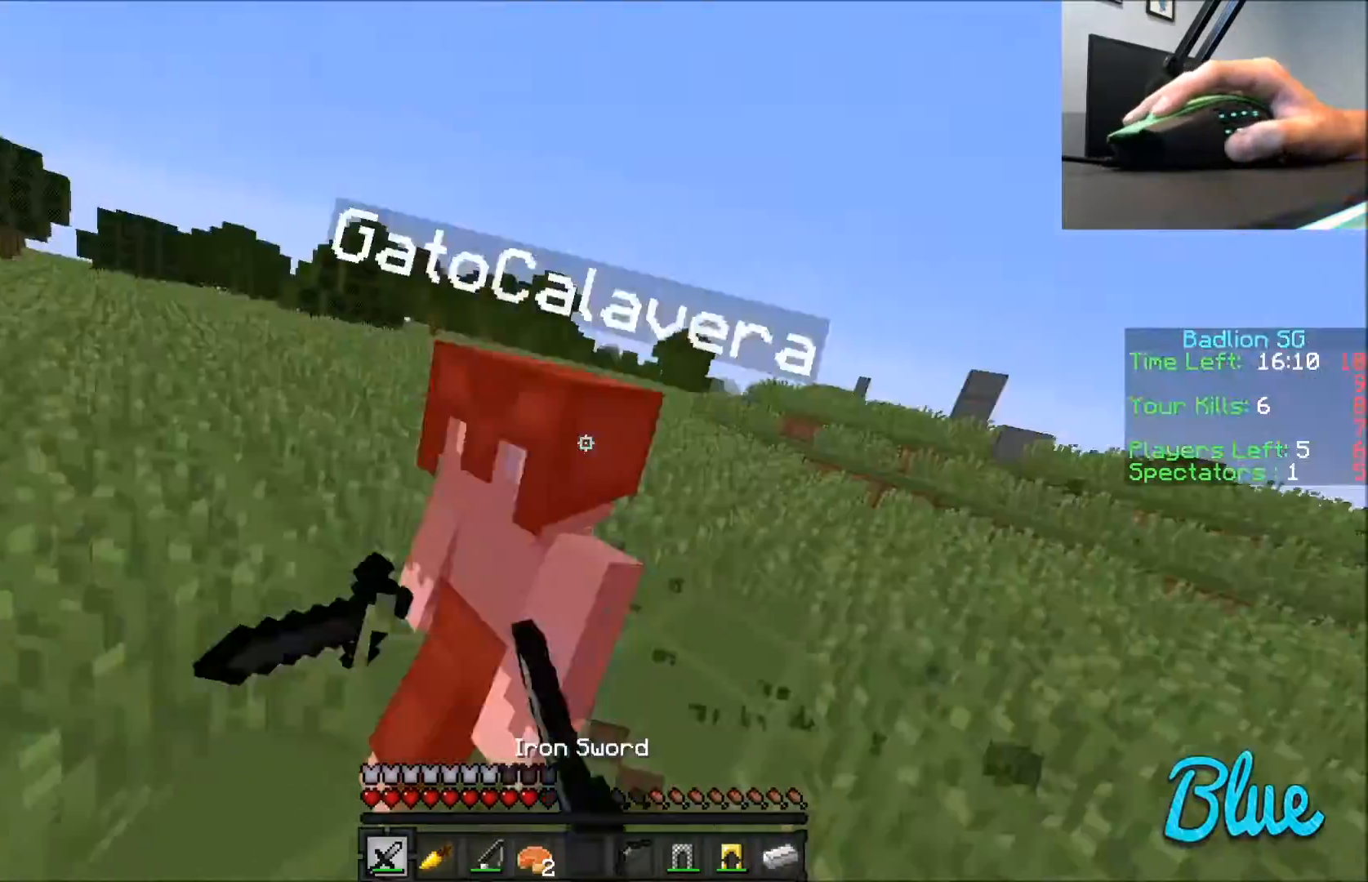
{"keys": ["w"], "mouse": ["left"], "events": [[34, "mouse_left", "up"], [101, "mouse_left", "down"], [167, "mouse_left", "up"], [234, "mouse_left", "down"], [301, "a", "up"], [334, "mouse_left", "up"], [401, "mouse_left", "down"], [434, "mouse_left", "up"], [501, "mouse_left", "down"]]}
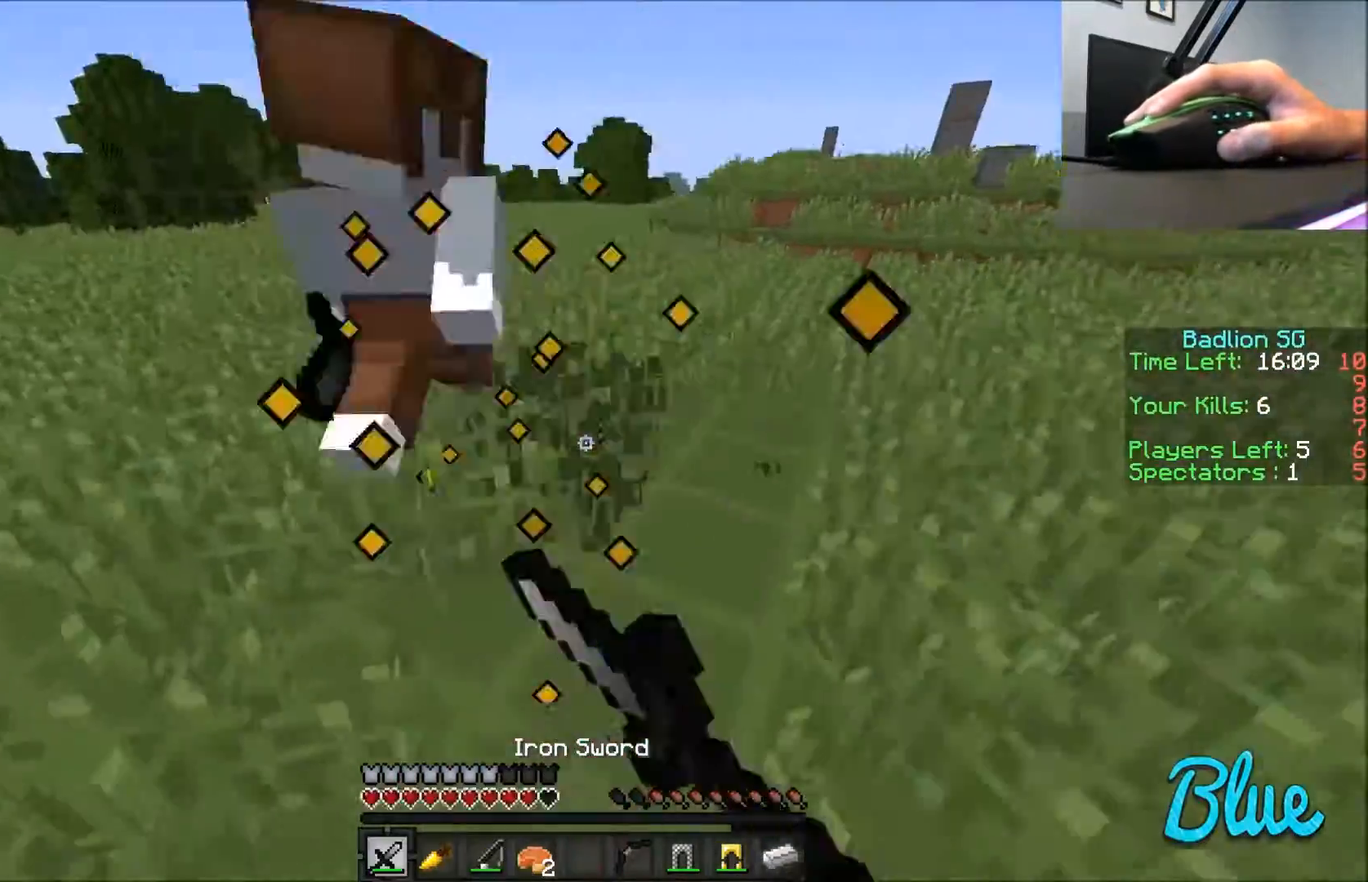
{"keys": ["w"], "mouse": ["left"], "events": [[67, "mouse_left", "up"], [133, "mouse_left", "down"], [200, "mouse_left", "up"], [267, "mouse_left", "down"], [400, "mouse_left", "up"], [500, "mouse_left", "down"]]}
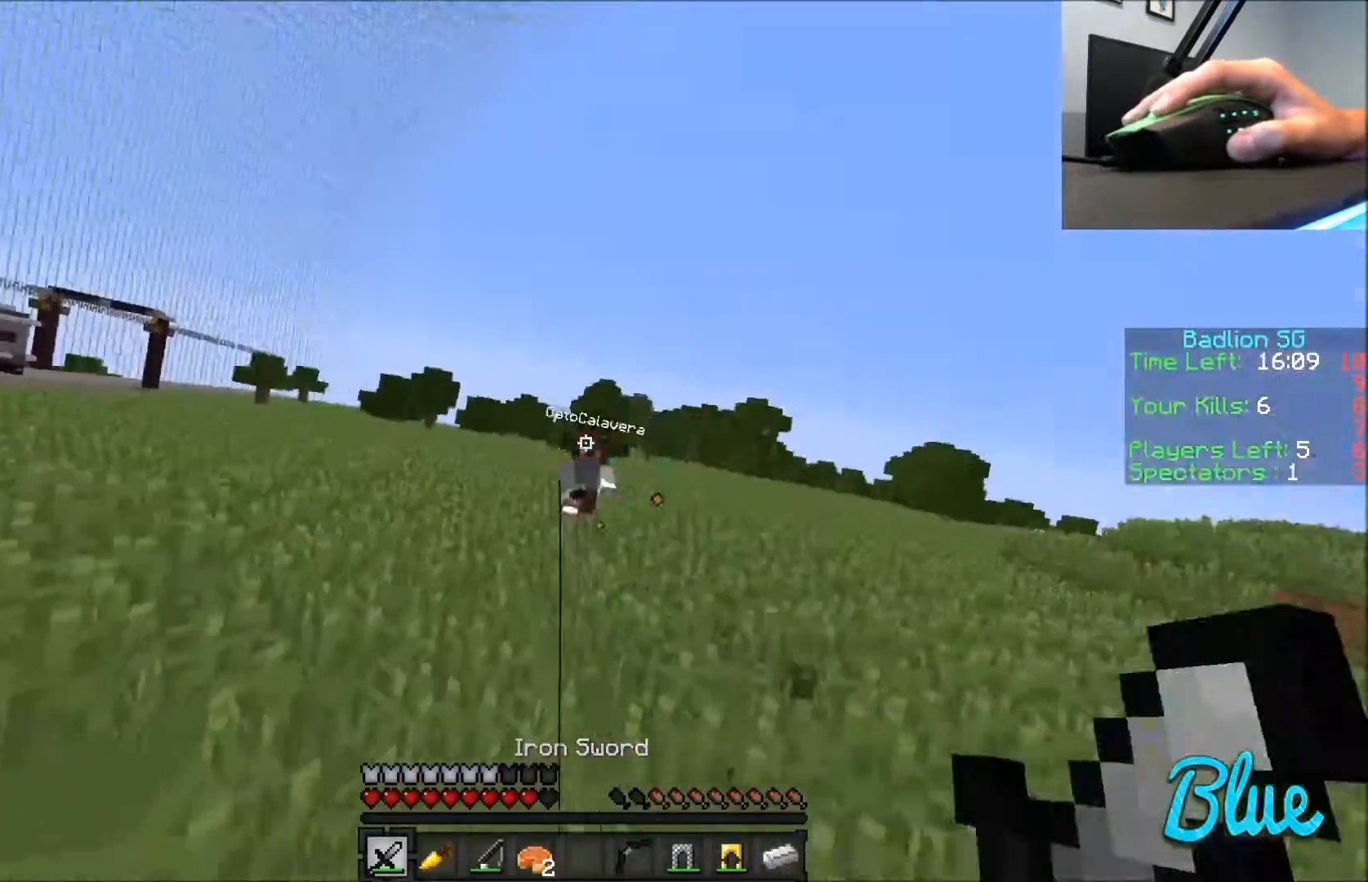
{"keys": ["w"], "mouse": [], "events": [[34, "mouse_left", "up"], [101, "d", "down"], [167, "mouse_left", "down"], [234, "mouse_left", "up"], [334, "d", "up"]]}